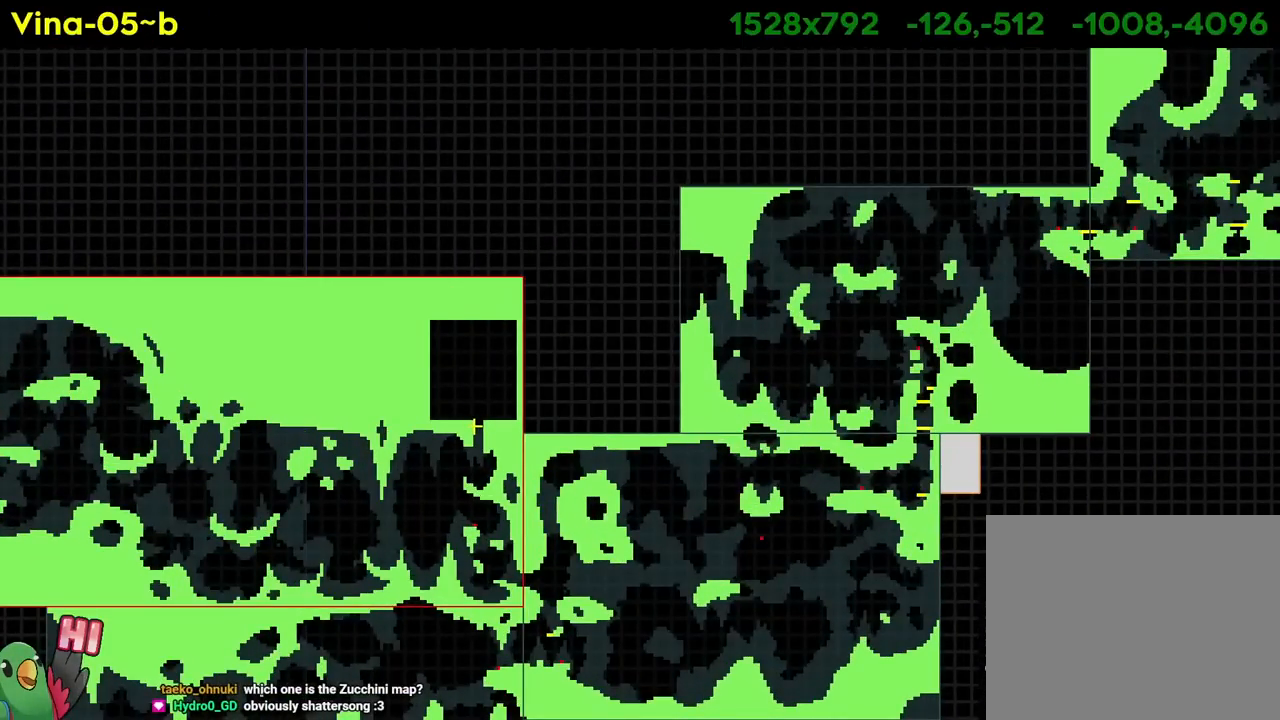
Gameplay with a controller (Nintendo layout); each line is a JSON object with the inputs held at the frame after it. "events" lists button and stick changes between this image and that frame as [ms after this image, input, new state], when the widget could be followed in between. Not read: HOME L1 L2 L3 R1 R2 R3 SELECT.
{"buttons": [], "left_stick": "center", "right_stick": "center", "events": []}
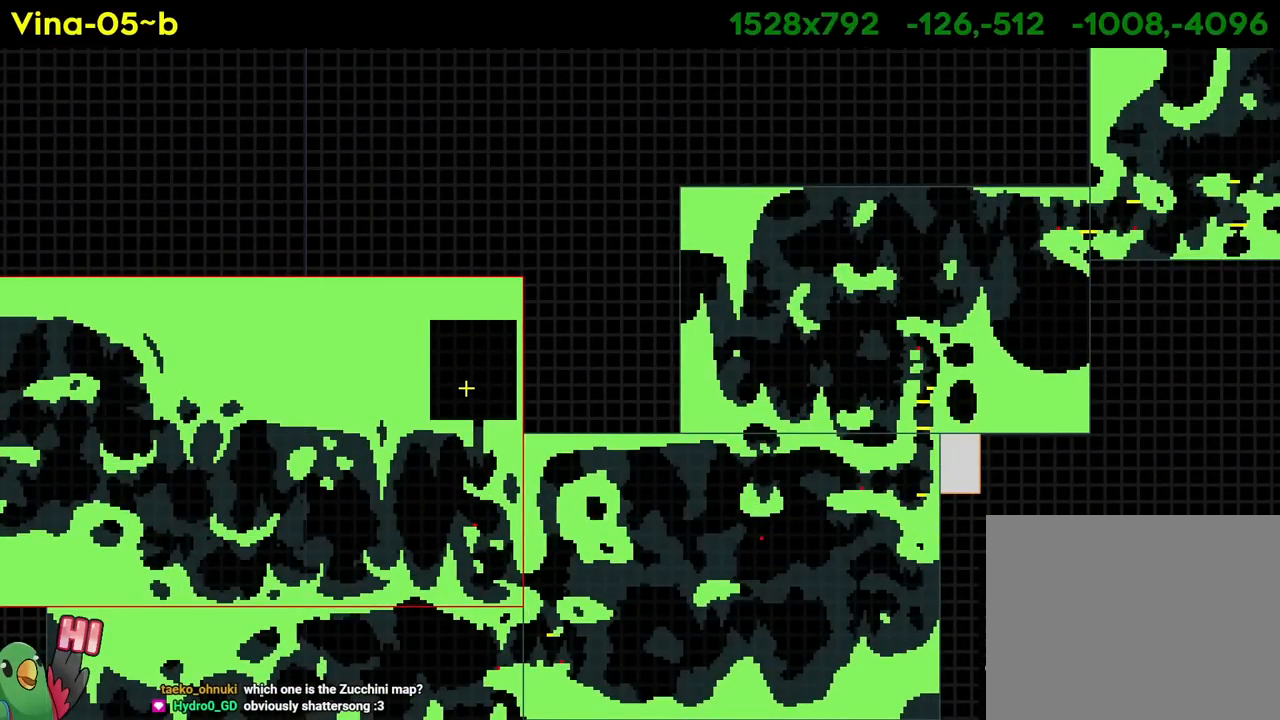
{"buttons": [], "left_stick": "center", "right_stick": "center", "events": []}
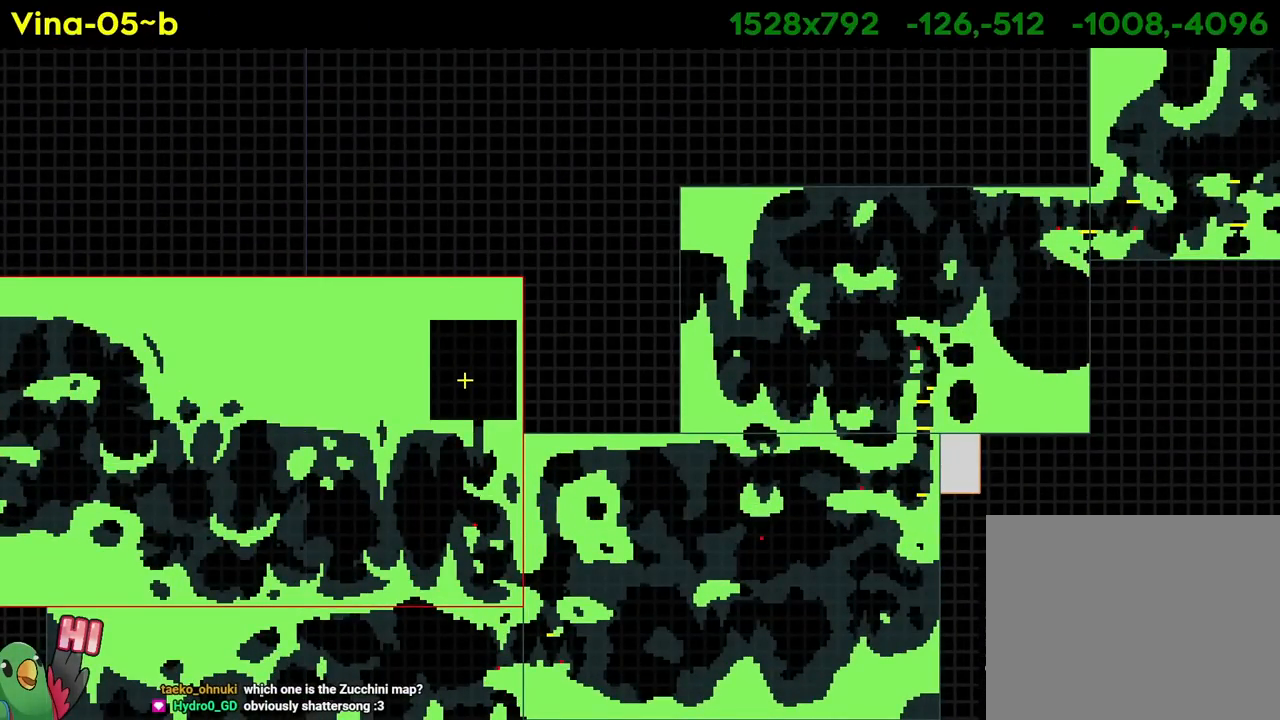
{"buttons": [], "left_stick": "center", "right_stick": "center", "events": []}
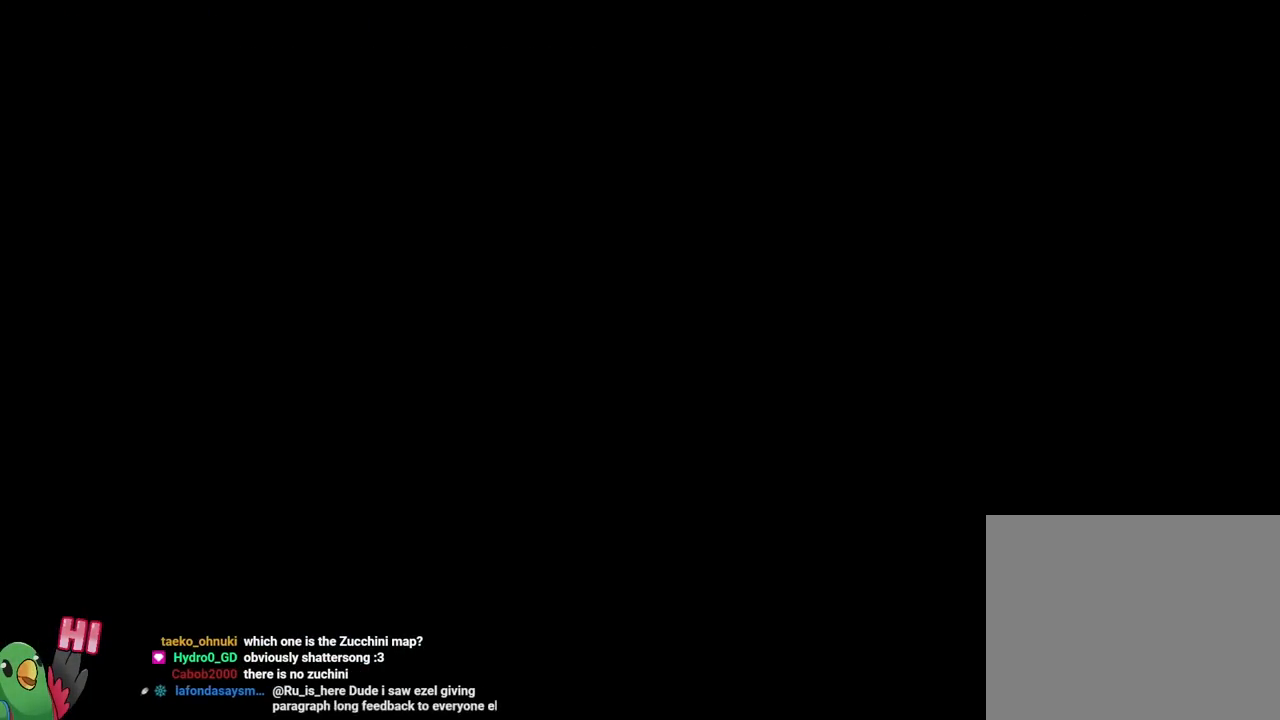
{"buttons": [], "left_stick": "center", "right_stick": "center", "events": []}
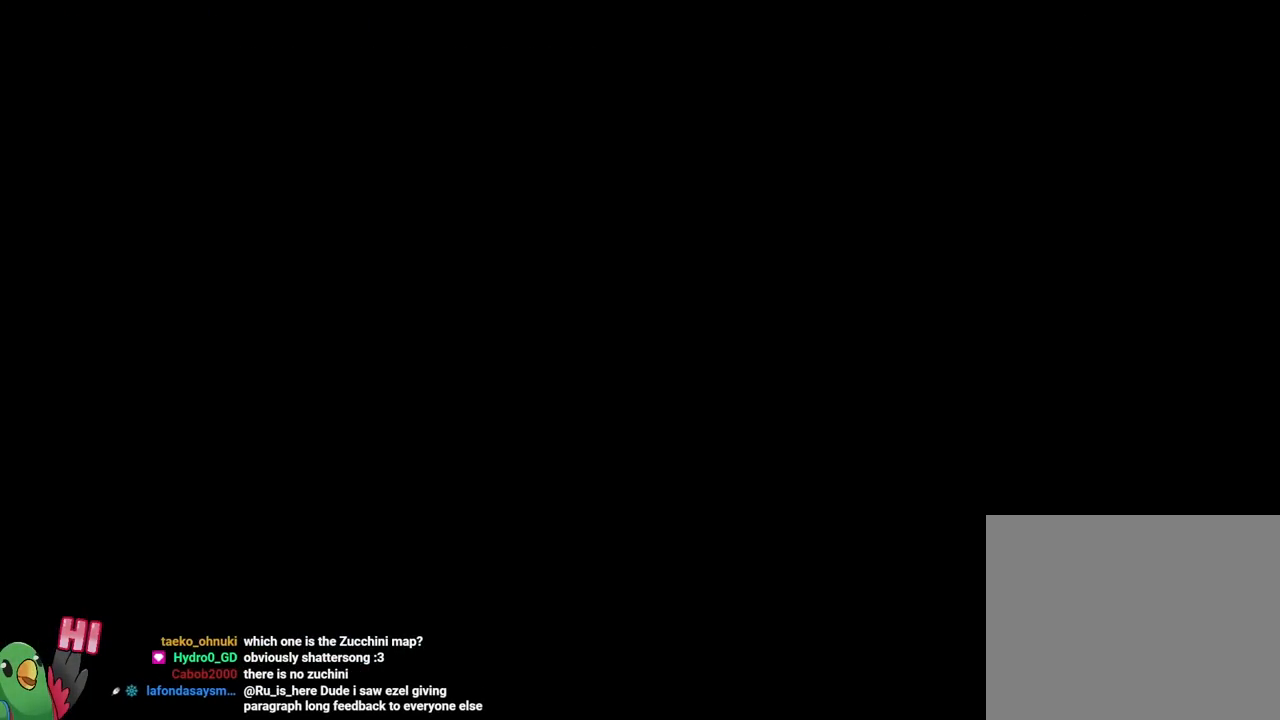
{"buttons": [], "left_stick": "center", "right_stick": "center"}
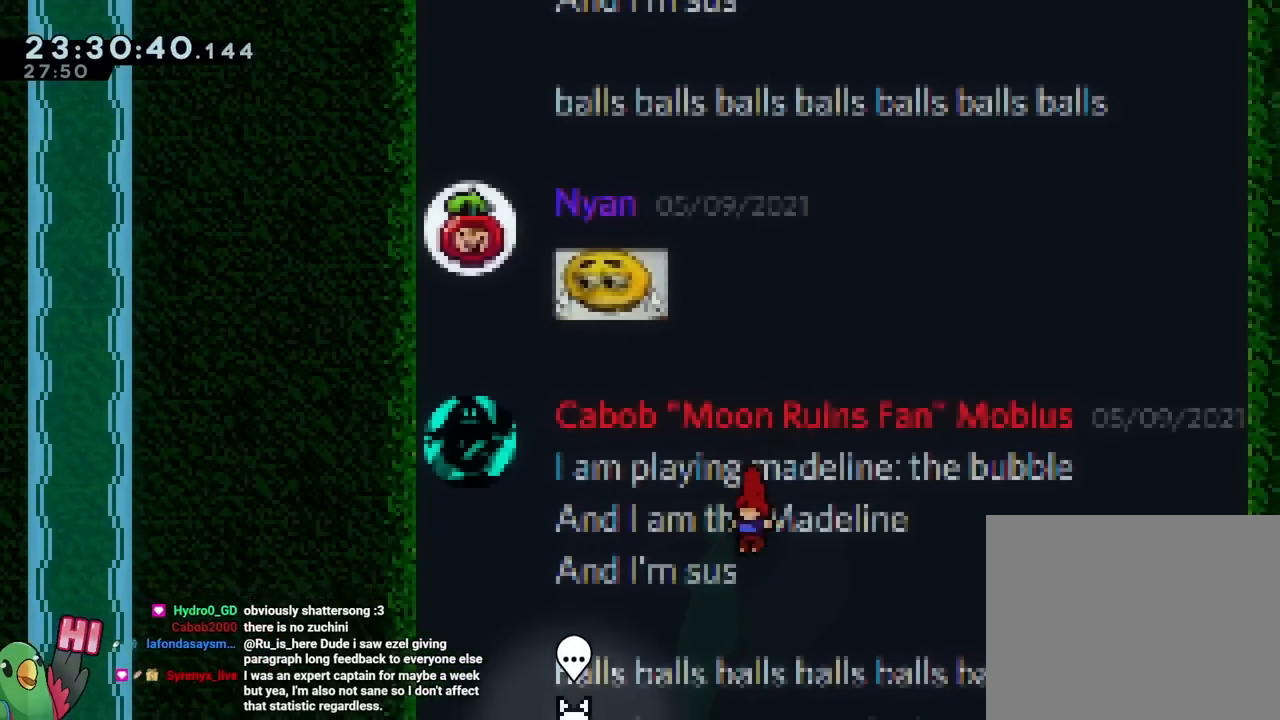
{"buttons": [], "left_stick": "center", "right_stick": "center", "events": [[134, "DPAD_LEFT", "down"], [200, "DPAD_LEFT", "up"]]}
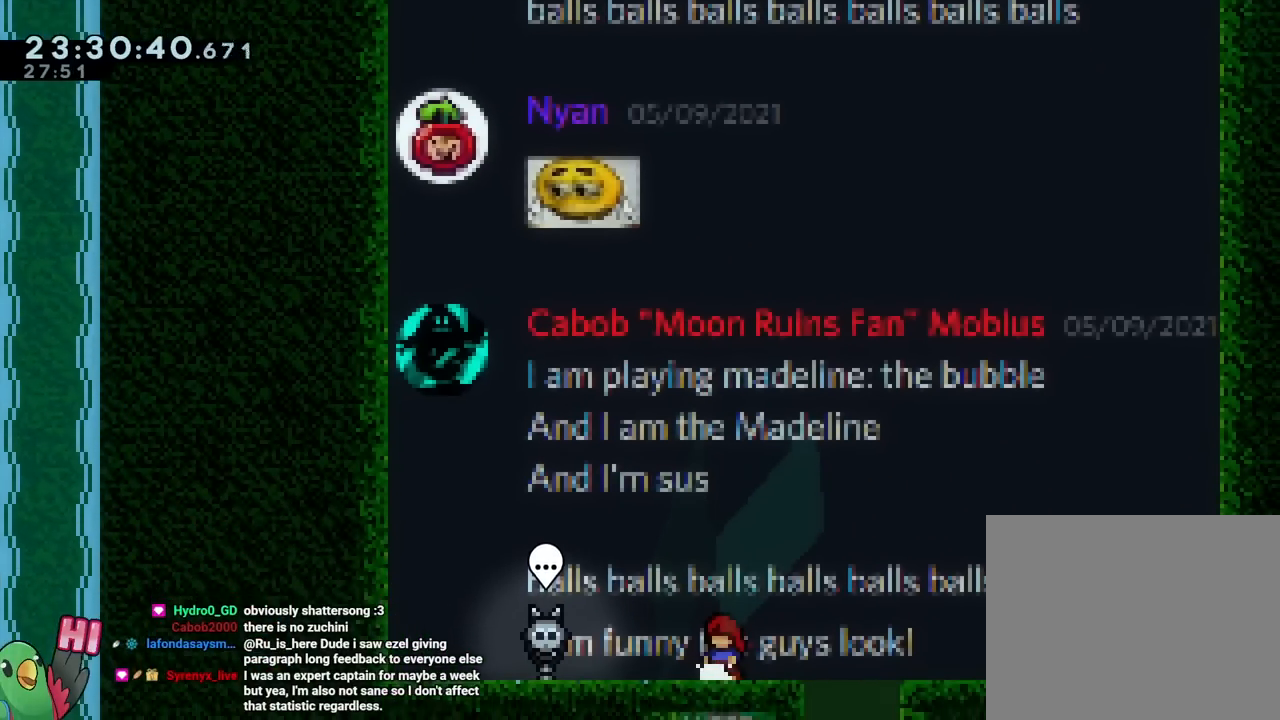
{"buttons": [], "left_stick": "center", "right_stick": "center", "events": []}
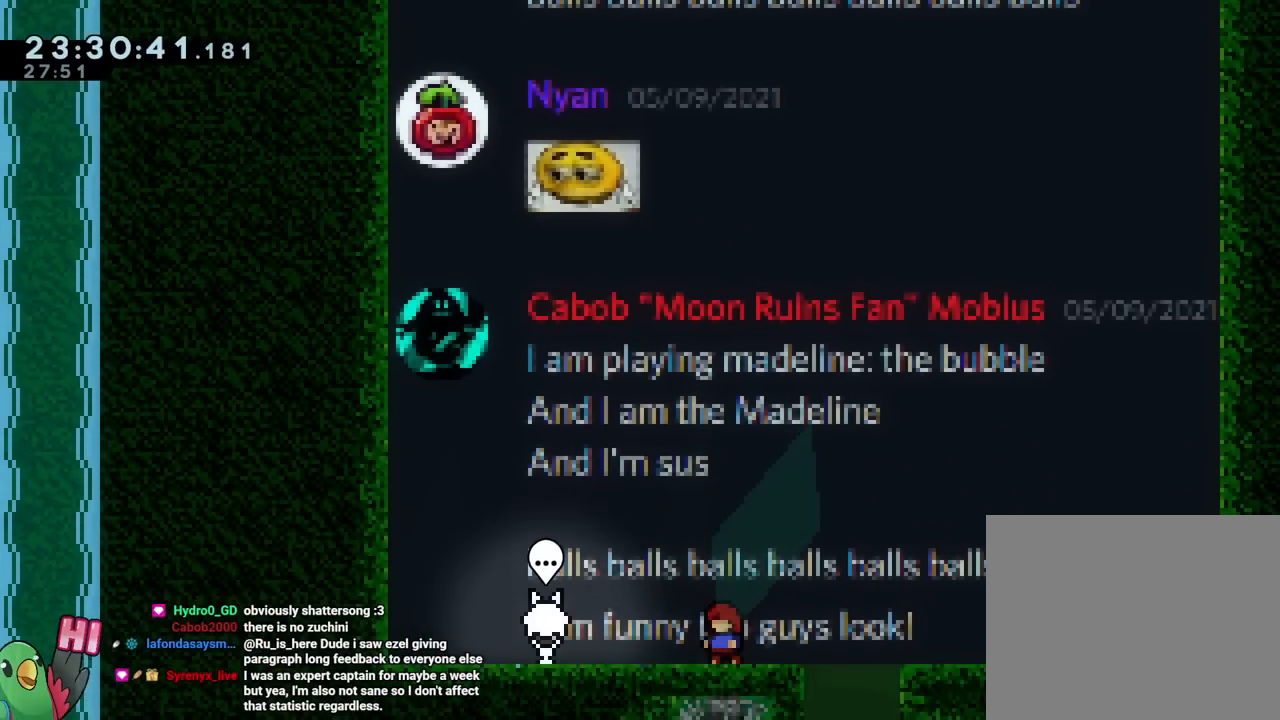
{"buttons": [], "left_stick": "center", "right_stick": "center", "events": [[150, "left_stick", "right"], [284, "left_stick", "center"]]}
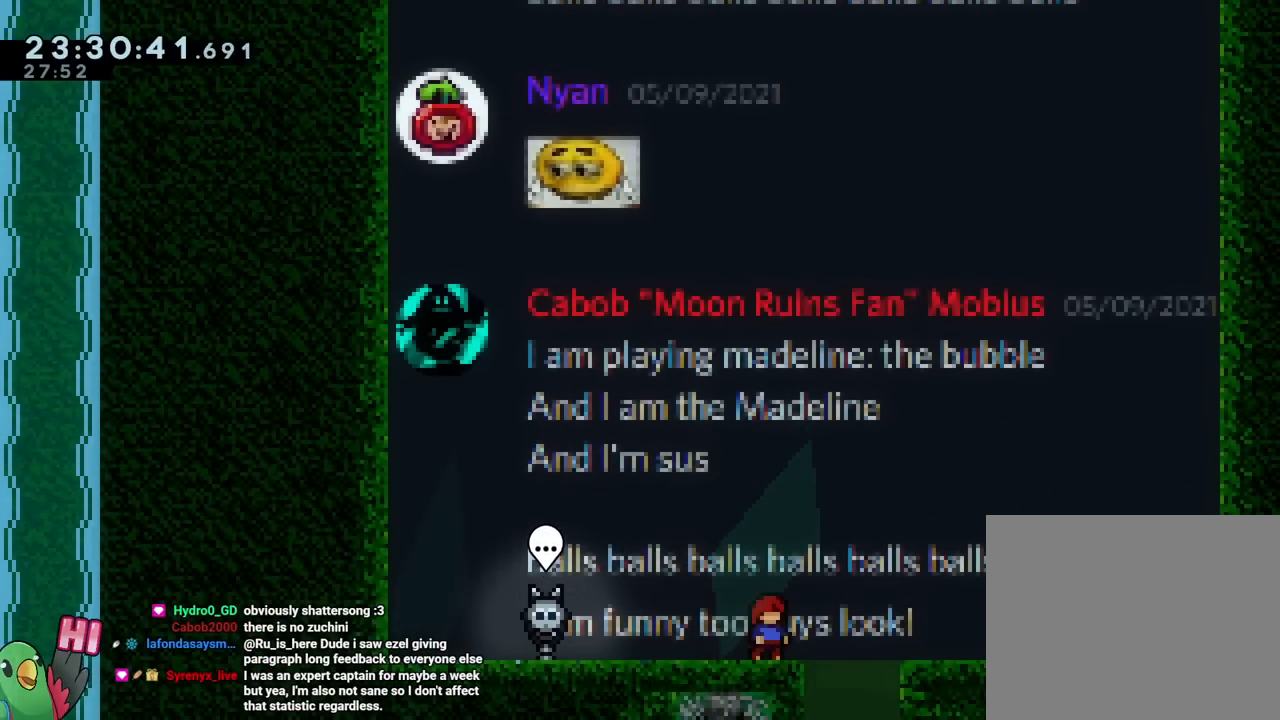
{"buttons": ["B"], "left_stick": "right", "right_stick": "center", "events": [[150, "left_stick", "right"], [217, "B", "down"]]}
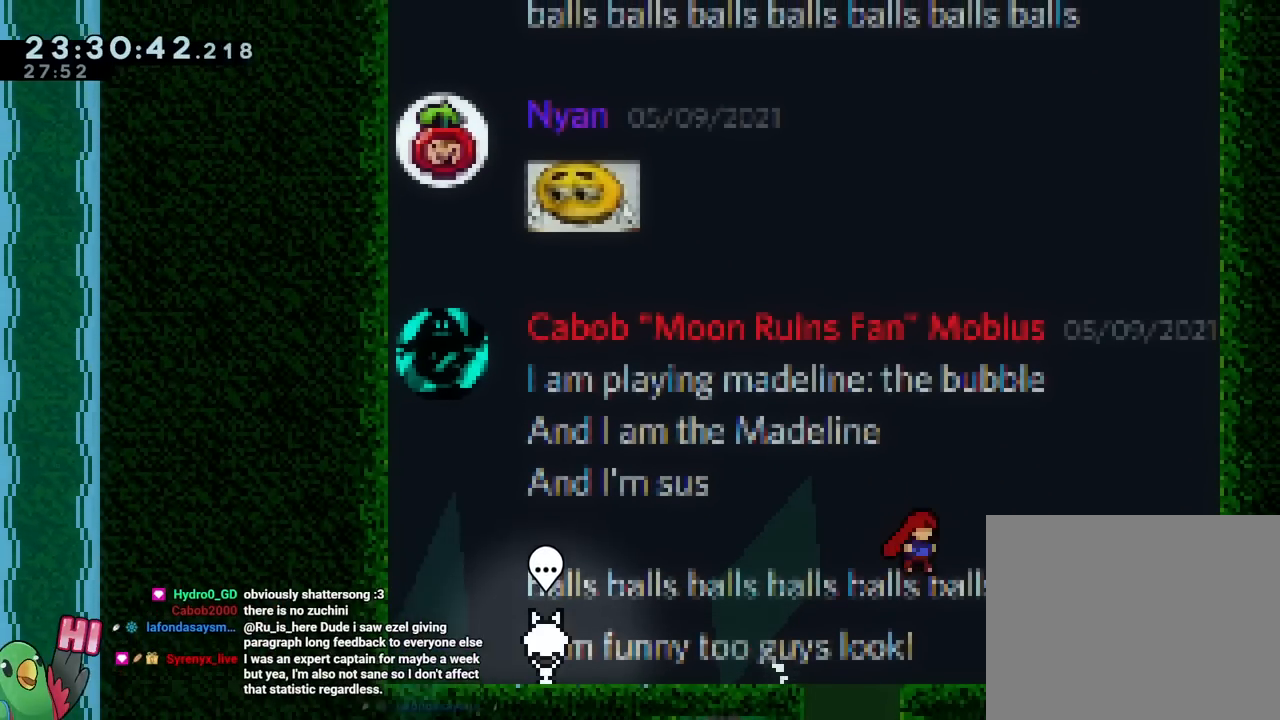
{"buttons": ["B"], "left_stick": "right", "right_stick": "center", "events": [[17, "B", "up"], [351, "B", "down"]]}
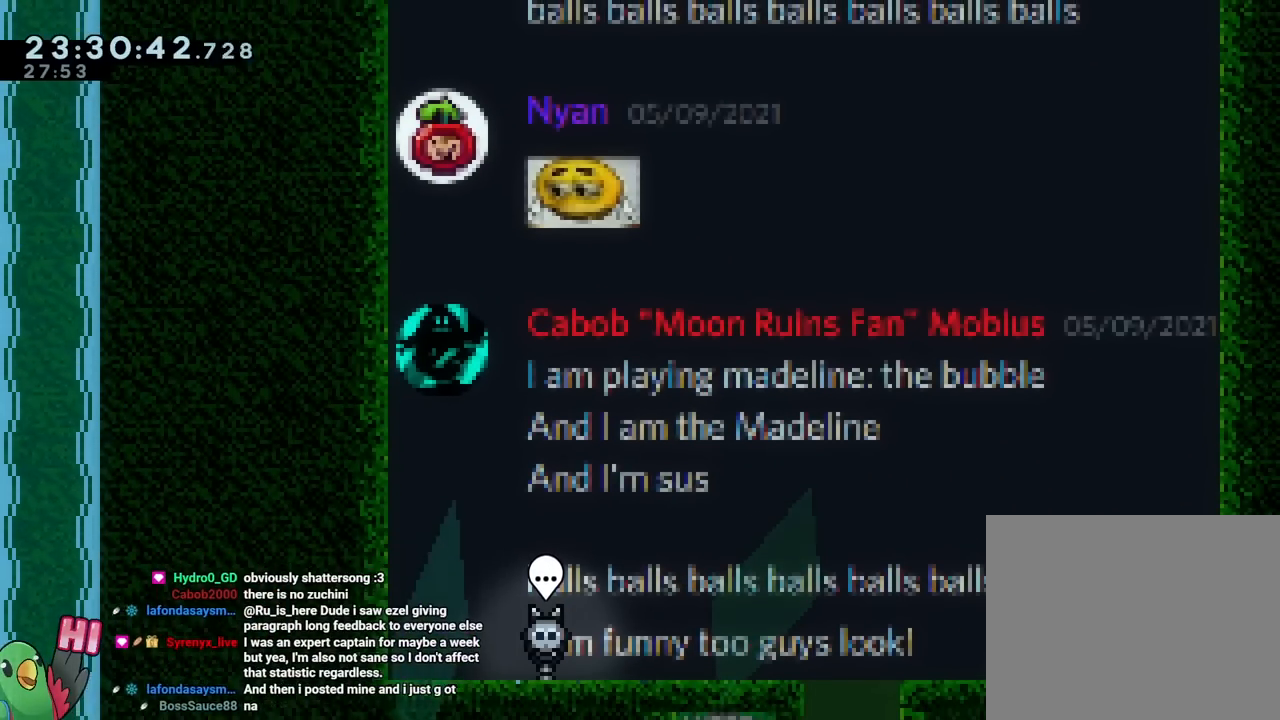
{"buttons": ["B"], "left_stick": "center", "right_stick": "center", "events": [[150, "B", "up"], [250, "B", "down"], [367, "left_stick", "center"]]}
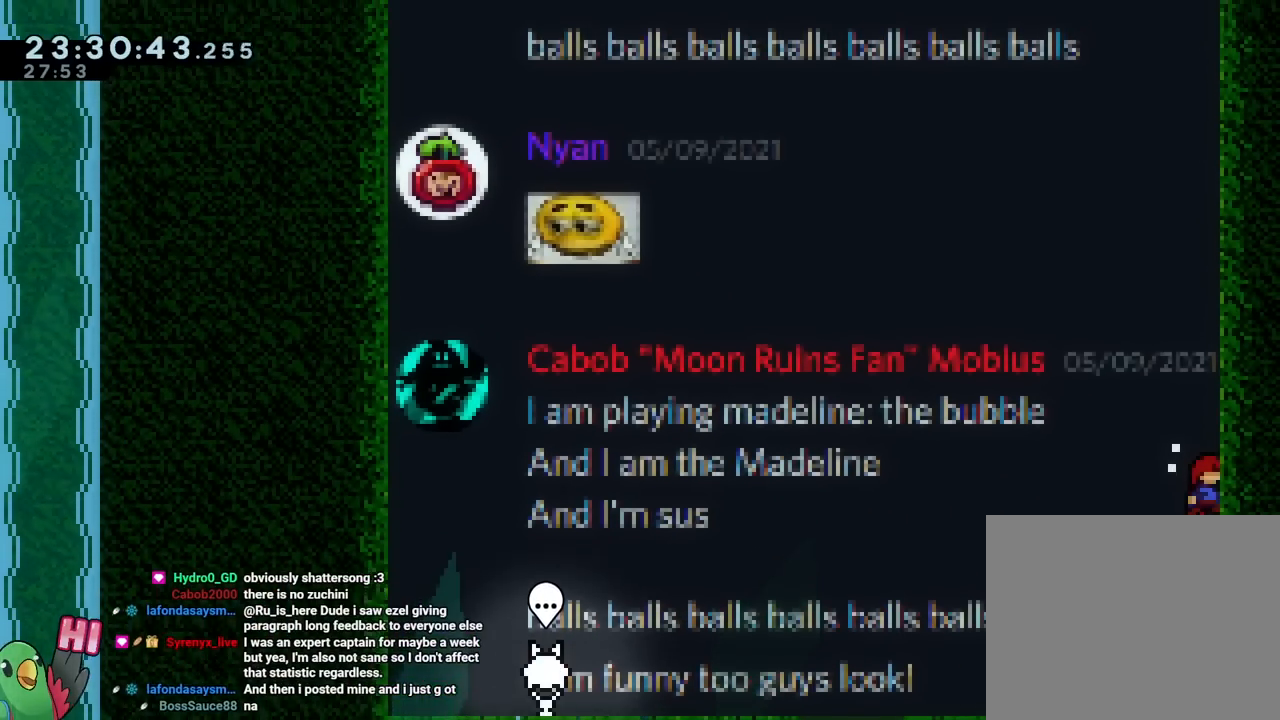
{"buttons": [], "left_stick": "down-right", "right_stick": "center", "events": [[250, "left_stick", "down-right"], [451, "B", "up"]]}
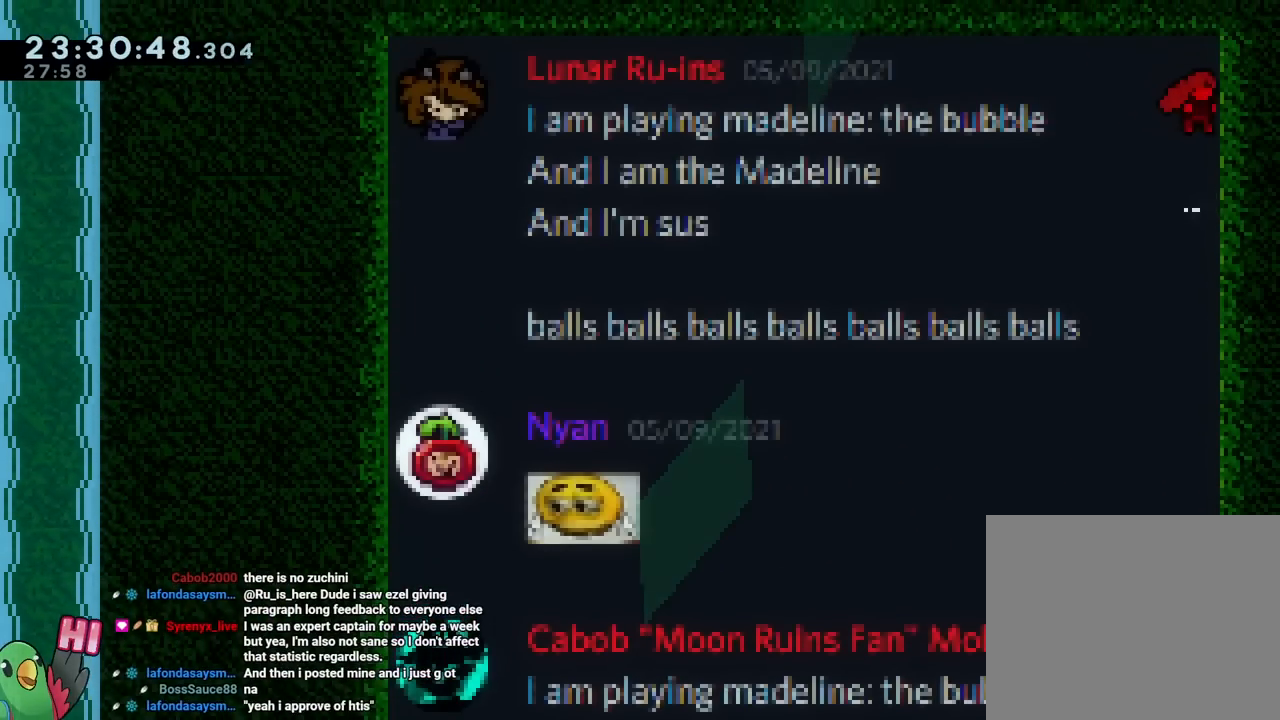
{"buttons": ["B"], "left_stick": "center", "right_stick": "center", "events": [[134, "left_stick", "center"], [217, "B", "down"]]}
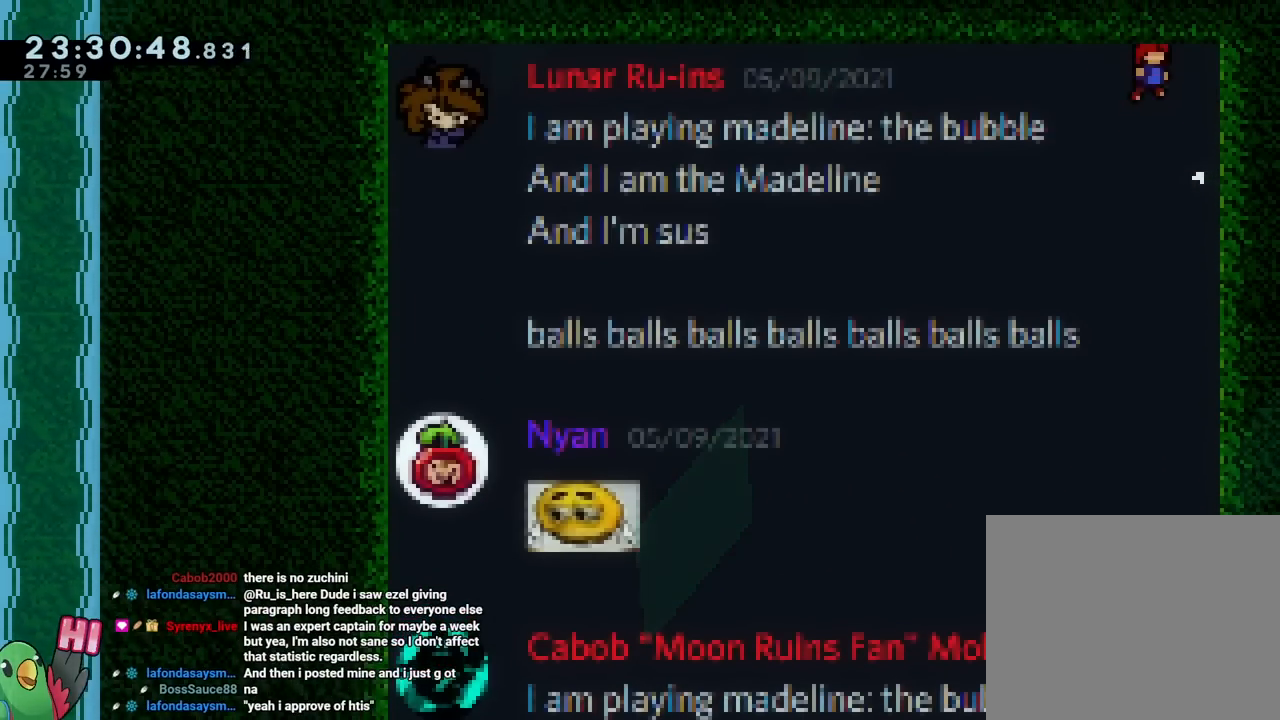
{"buttons": ["B"], "left_stick": "center", "right_stick": "center", "events": [[83, "B", "up"], [83, "left_stick", "down-right"], [266, "left_stick", "center"], [383, "B", "down"]]}
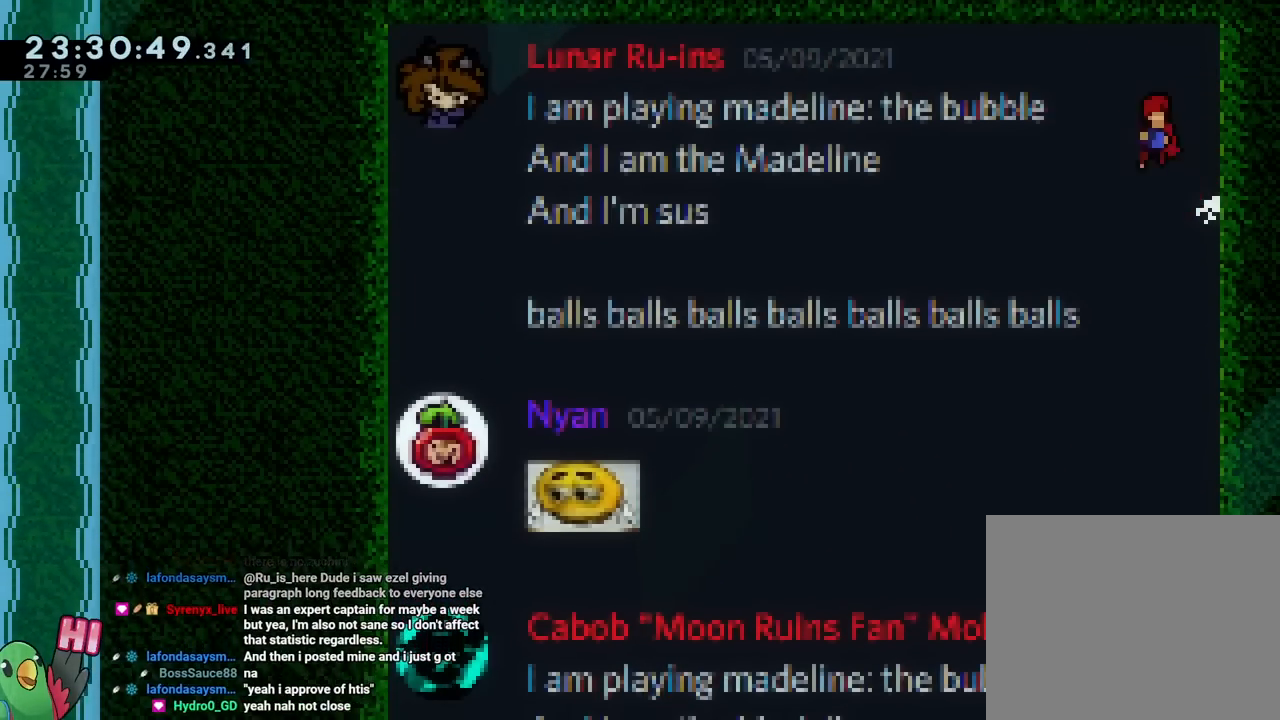
{"buttons": ["B"], "left_stick": "center", "right_stick": "center", "events": [[117, "left_stick", "down-right"], [250, "B", "up"], [367, "left_stick", "center"], [501, "B", "down"]]}
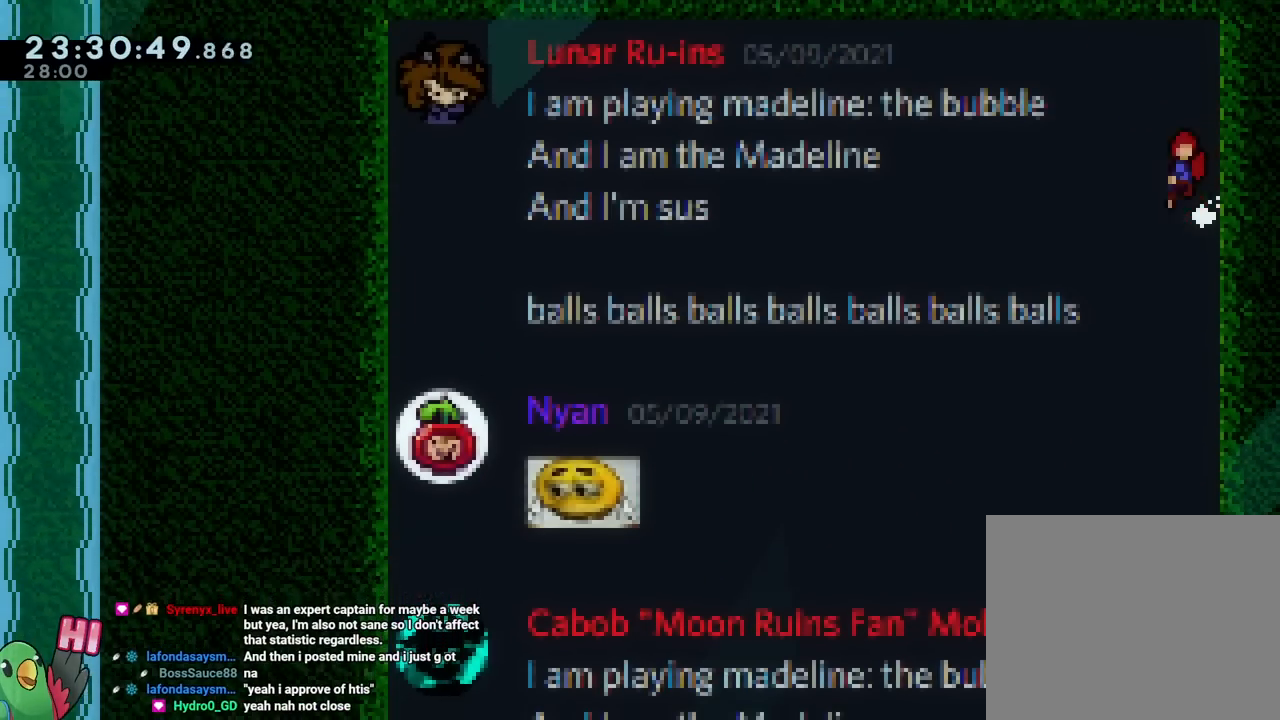
{"buttons": [], "left_stick": "down-right", "right_stick": "center", "events": [[283, "left_stick", "down-right"], [333, "B", "up"]]}
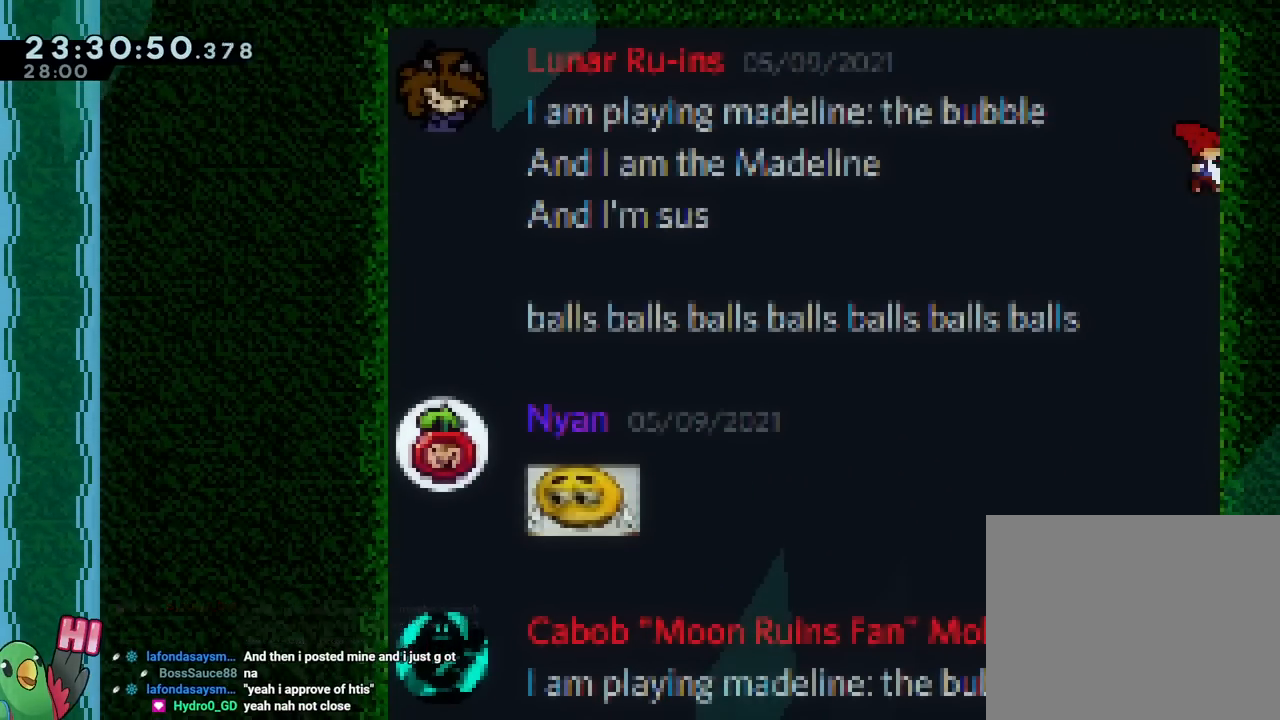
{"buttons": [], "left_stick": "down-right", "right_stick": "center", "events": [[17, "left_stick", "center"], [117, "B", "down"], [384, "left_stick", "down-right"], [450, "B", "up"]]}
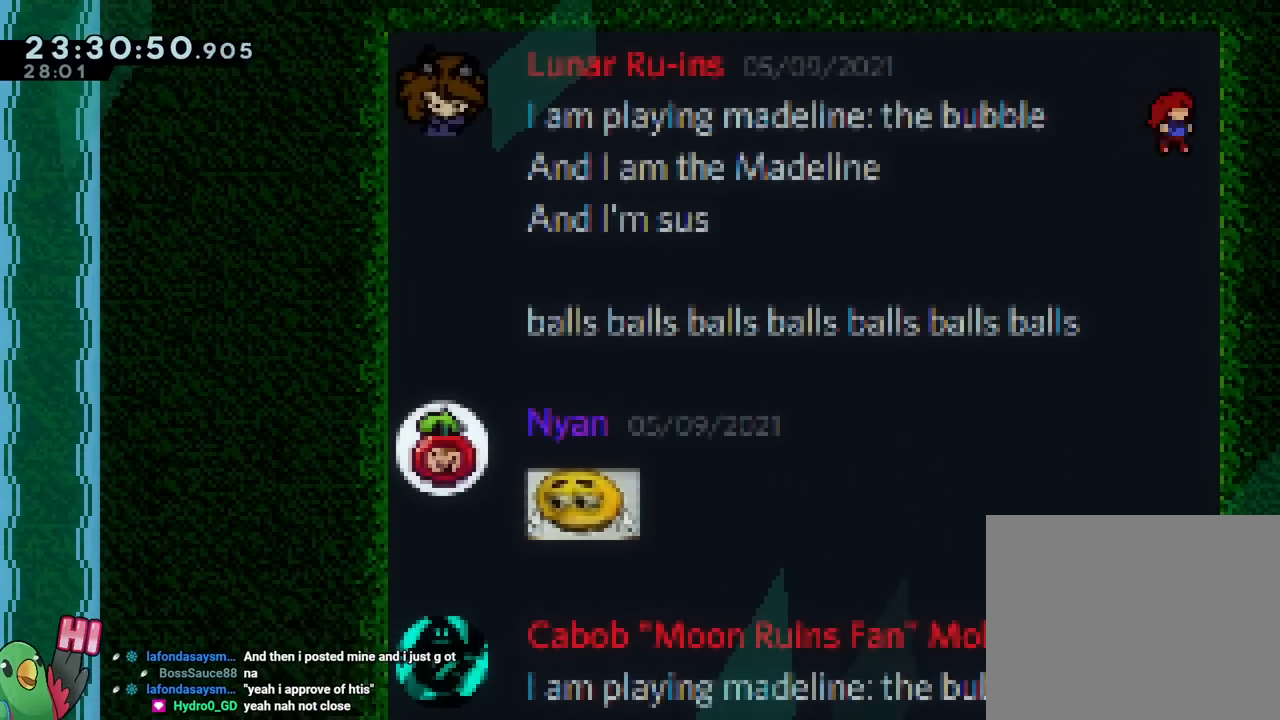
{"buttons": [], "left_stick": "down-right", "right_stick": "center", "events": []}
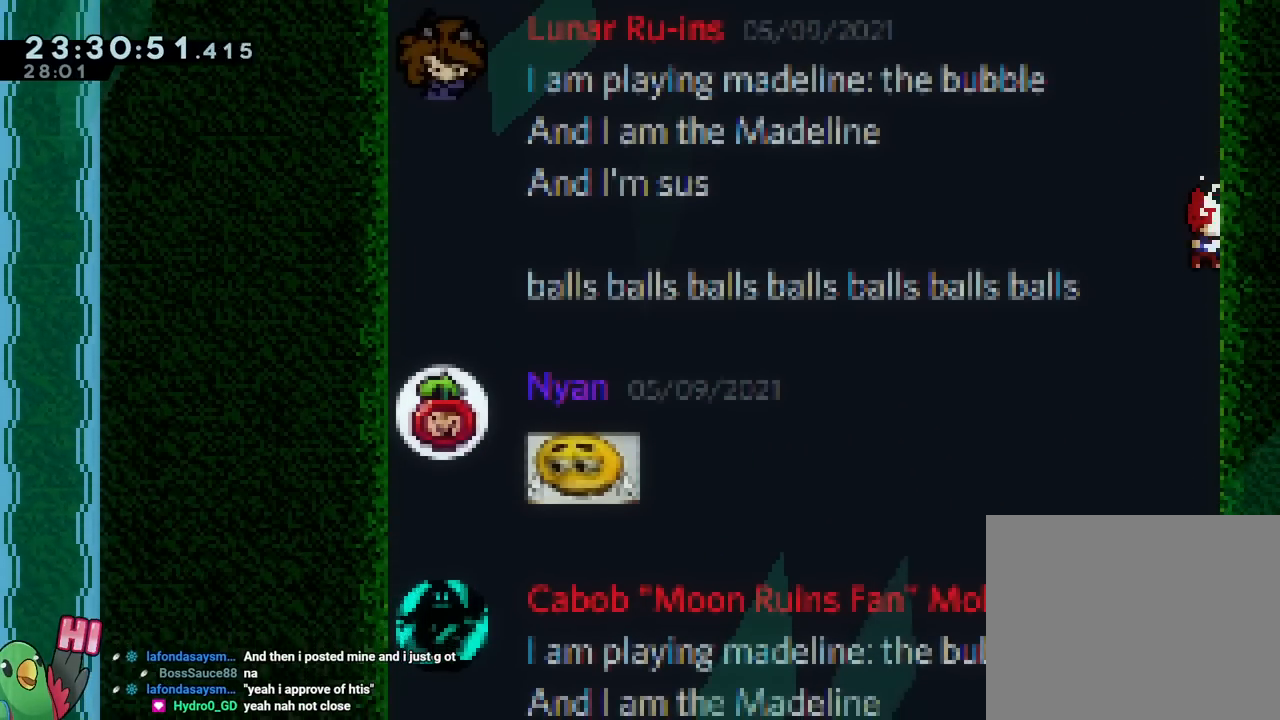
{"buttons": ["B"], "left_stick": "down-right", "right_stick": "center", "events": [[33, "left_stick", "center"], [150, "B", "down"], [417, "left_stick", "down-right"]]}
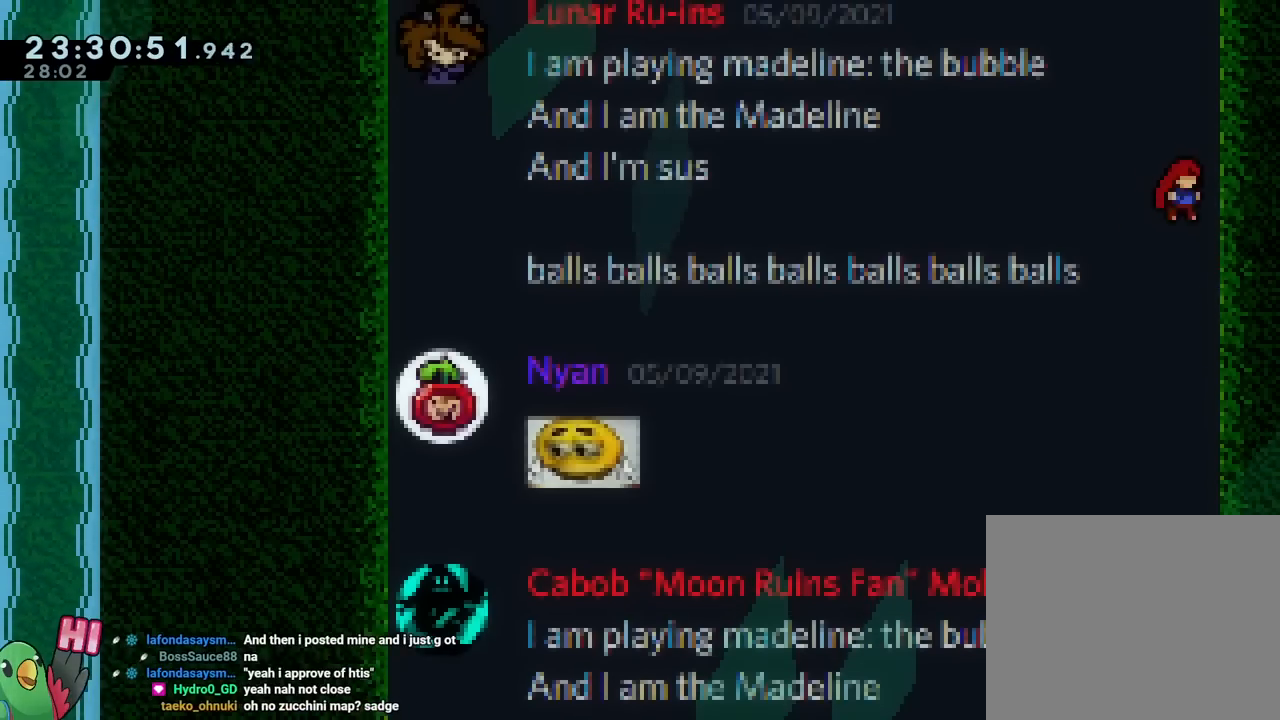
{"buttons": [], "left_stick": "center", "right_stick": "center", "events": [[16, "B", "up"], [417, "left_stick", "center"]]}
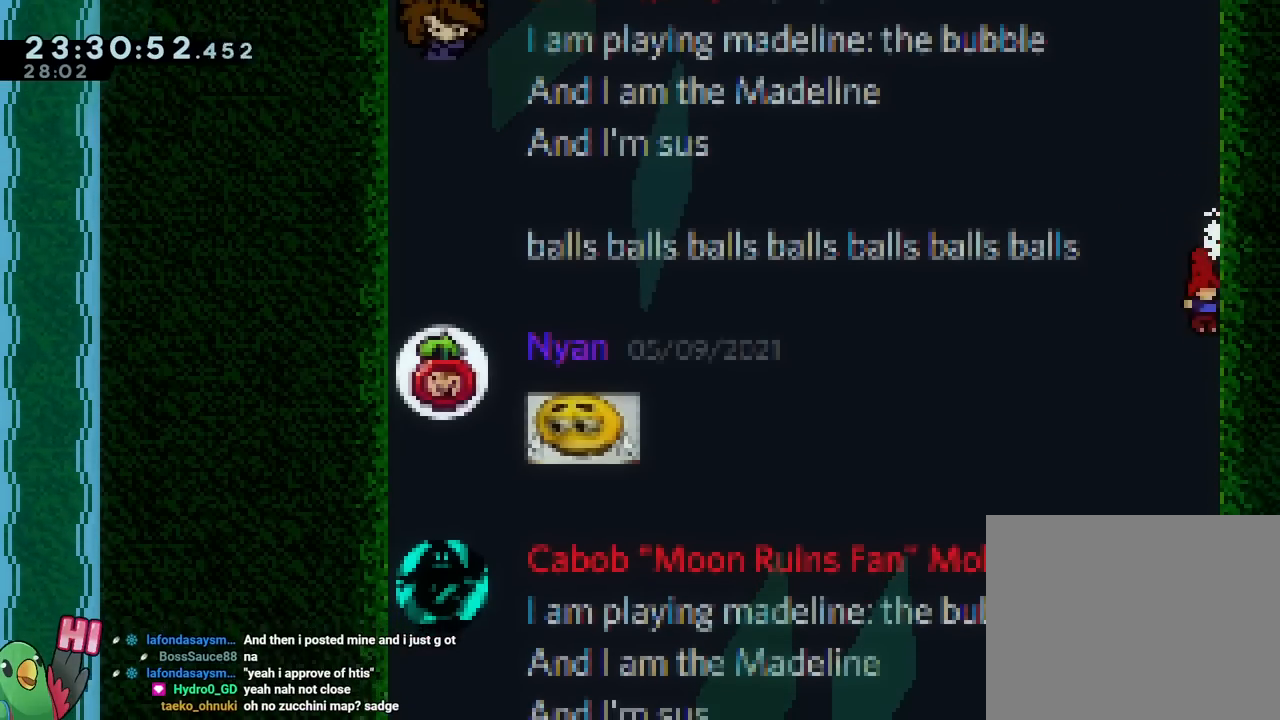
{"buttons": [], "left_stick": "down-right", "right_stick": "center", "events": [[83, "B", "down"], [334, "left_stick", "down-right"], [367, "B", "up"]]}
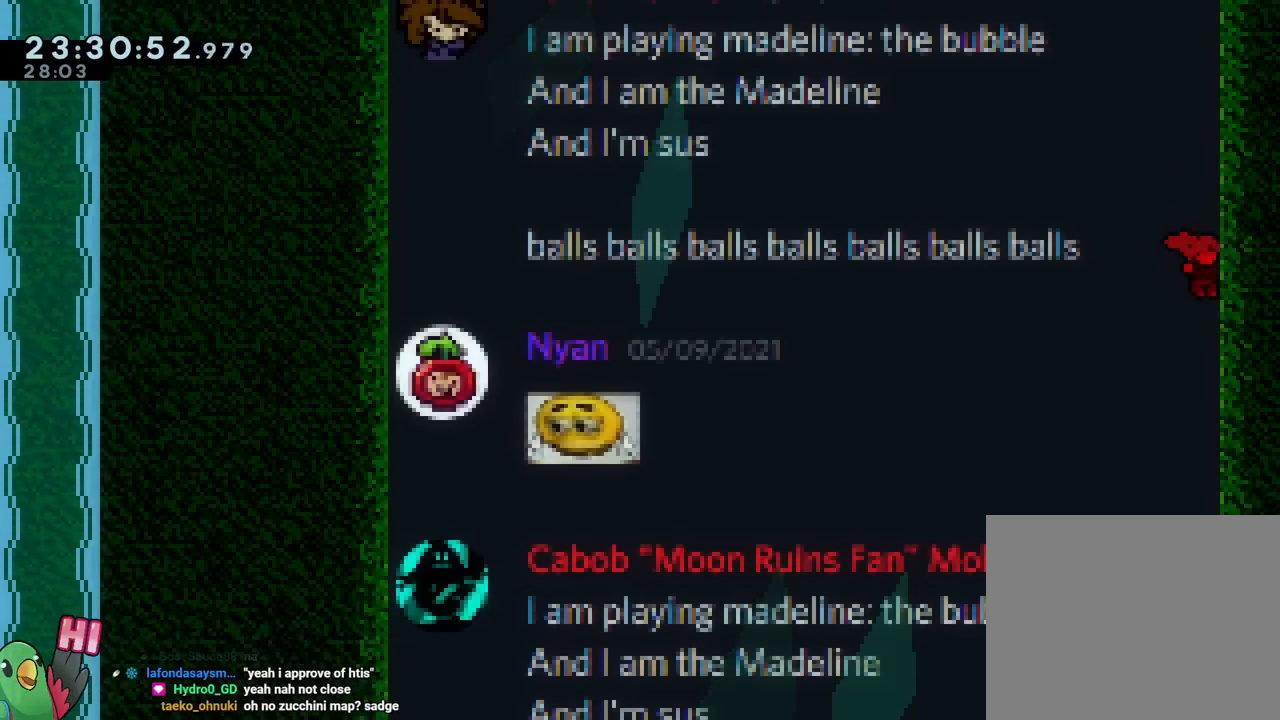
{"buttons": [], "left_stick": "down-right", "right_stick": "center", "events": []}
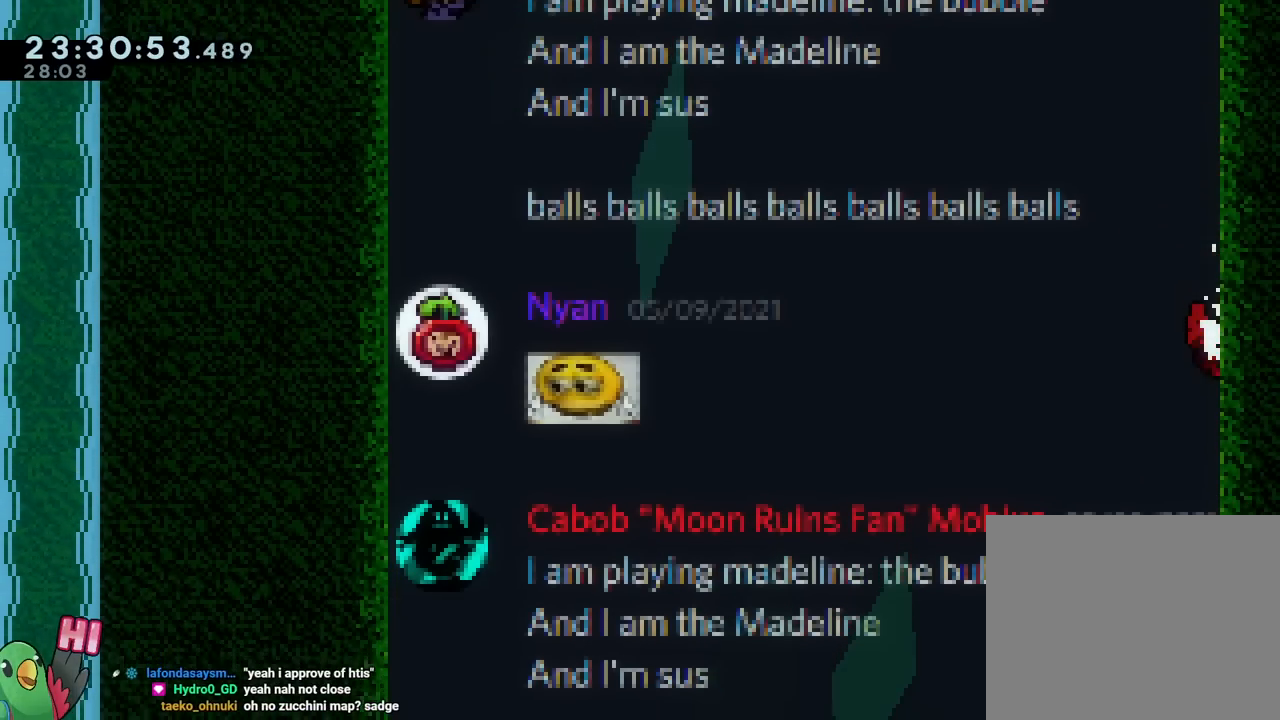
{"buttons": [], "left_stick": "center", "right_stick": "center", "events": [[484, "left_stick", "center"]]}
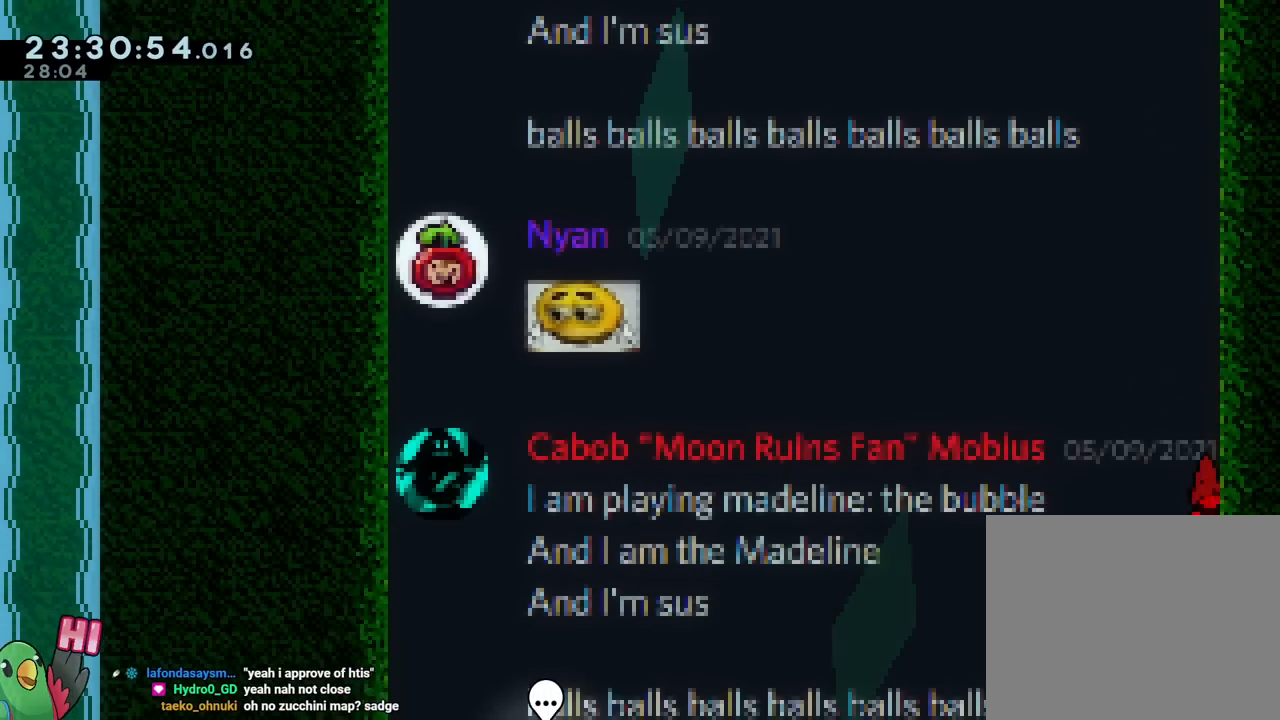
{"buttons": [], "left_stick": "down-right", "right_stick": "center", "events": [[100, "B", "down"], [333, "left_stick", "down-right"], [433, "B", "up"]]}
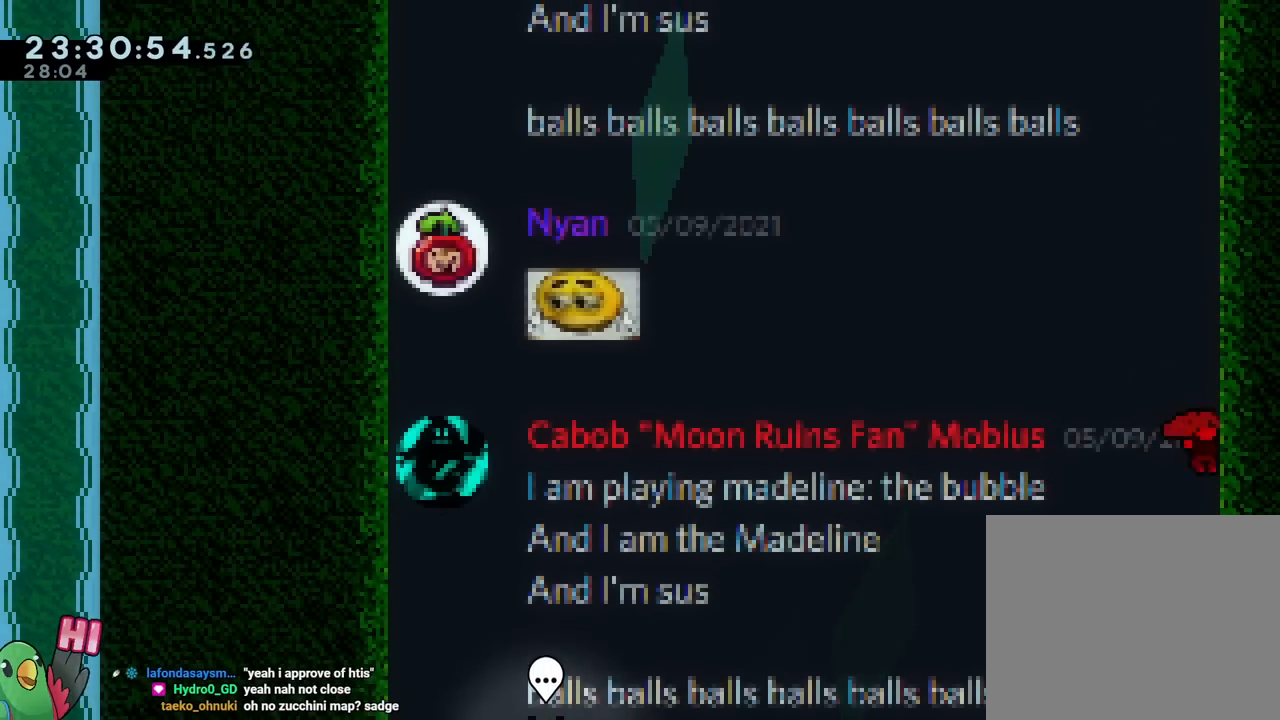
{"buttons": ["B"], "left_stick": "center", "right_stick": "center", "events": [[83, "left_stick", "center"], [334, "B", "down"]]}
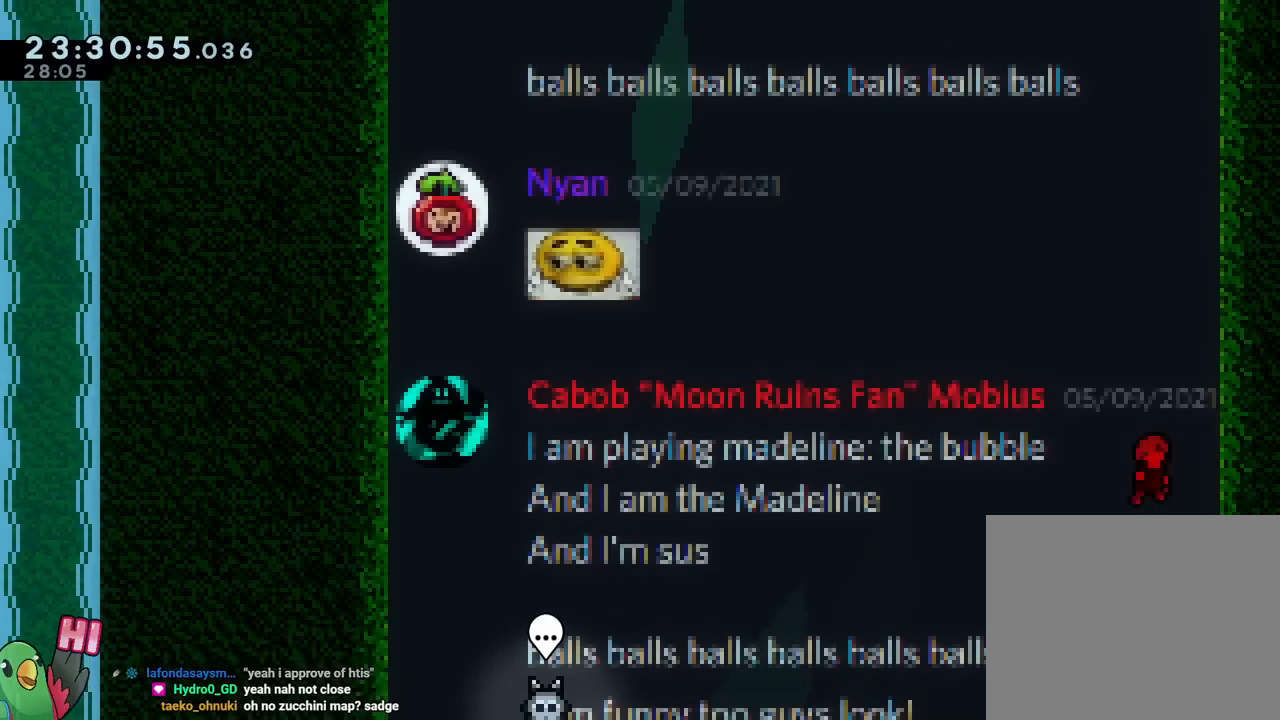
{"buttons": [], "left_stick": "down-right", "right_stick": "center", "events": [[133, "B", "up"], [133, "left_stick", "down-right"]]}
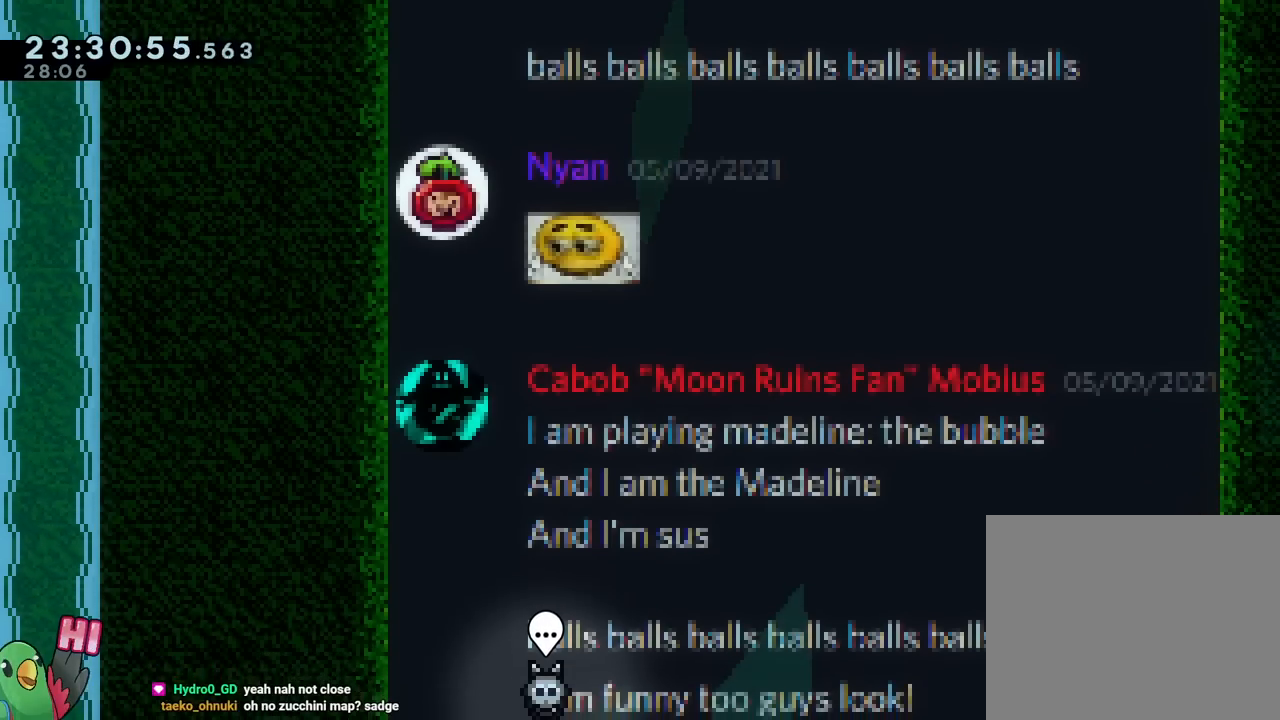
{"buttons": [], "left_stick": "right", "right_stick": "center", "events": [[150, "left_stick", "right"]]}
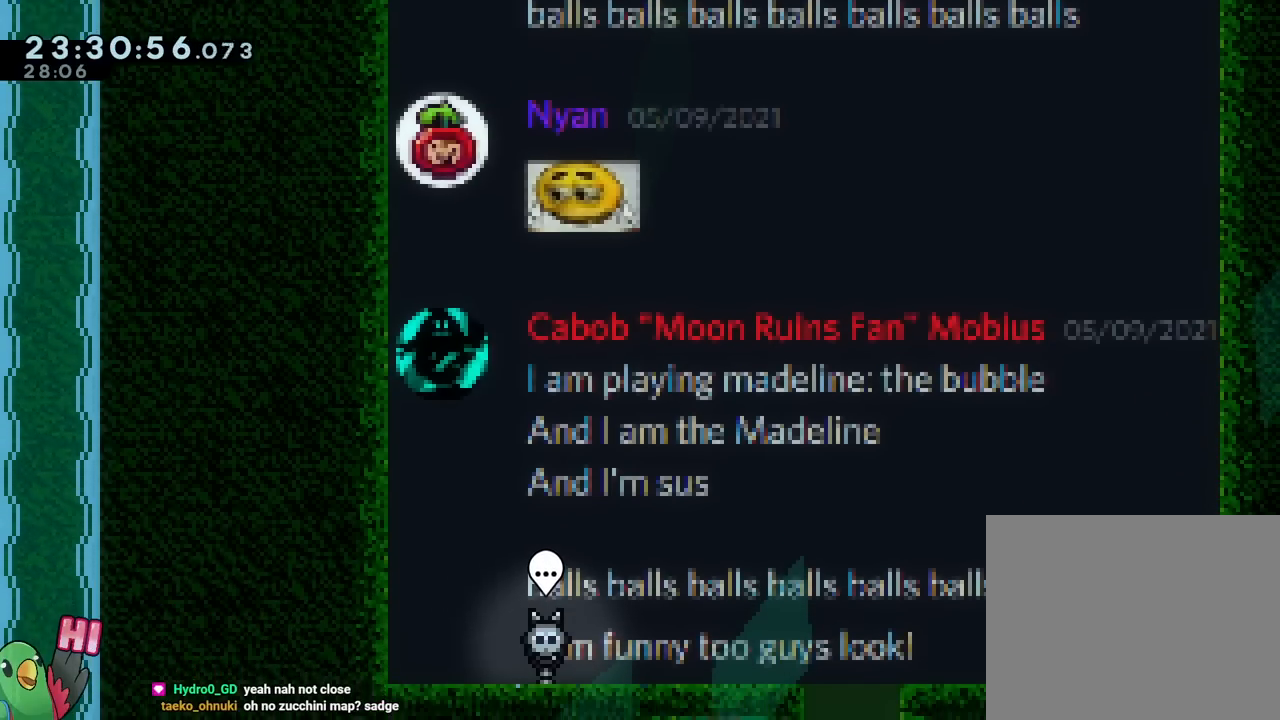
{"buttons": [], "left_stick": "center", "right_stick": "center", "events": [[233, "left_stick", "center"]]}